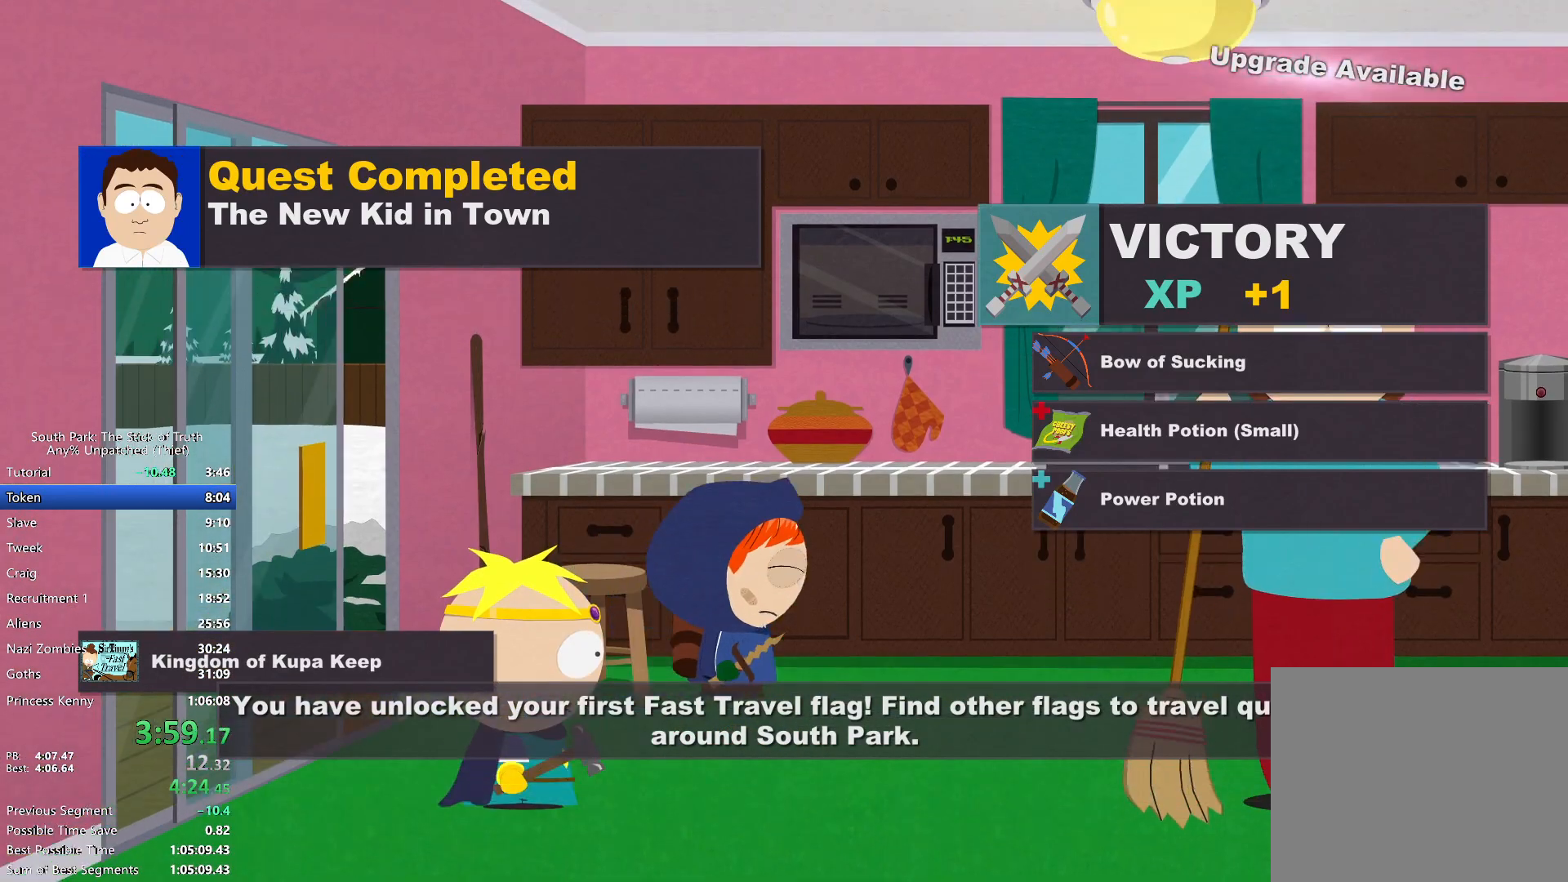
Gameplay with a controller (Xbox layout); each line is a JSON object with the inputs held at the frame after it (dt_ms = milliseconds from this image to that frame). "events" lists button and stick changes between this image and that frame as [ms after this image, input, new state], when the widget could be followed in between. Not read: B L3 R1 R3.
{"dt_ms": 500, "buttons": [], "left_stick": "center", "right_stick": "center", "events": [[33, "A", "down"], [50, "left_stick", "center"], [200, "A", "up"], [400, "X", "down"], [450, "X", "up"]]}
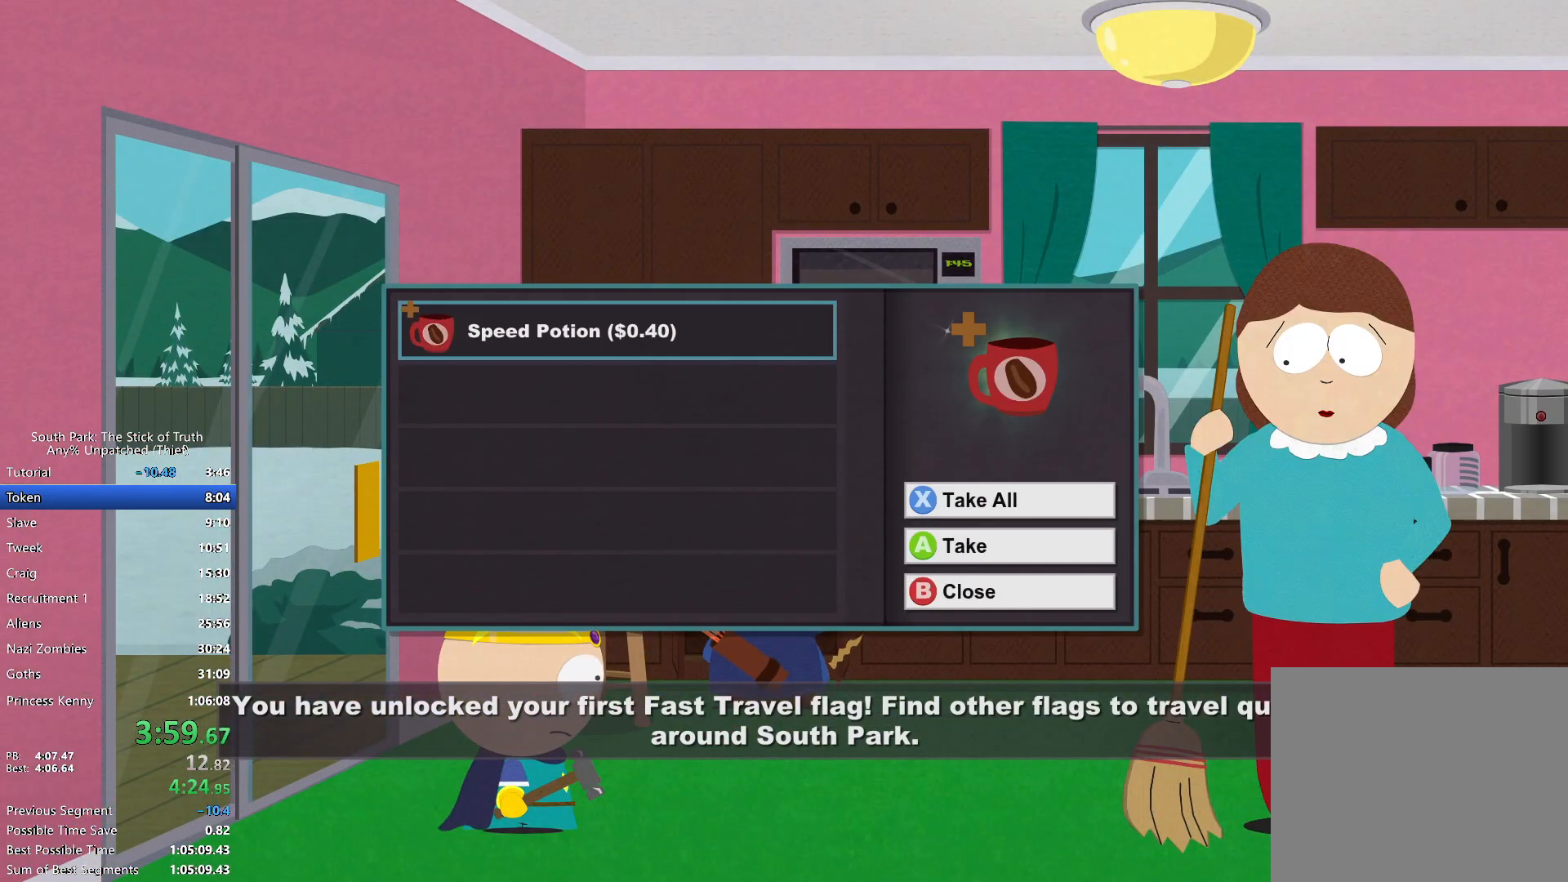
{"dt_ms": 500, "buttons": [], "left_stick": "right", "right_stick": "center", "events": [[67, "X", "down"], [133, "X", "up"], [267, "X", "down"], [317, "X", "up"], [433, "left_stick", "right"]]}
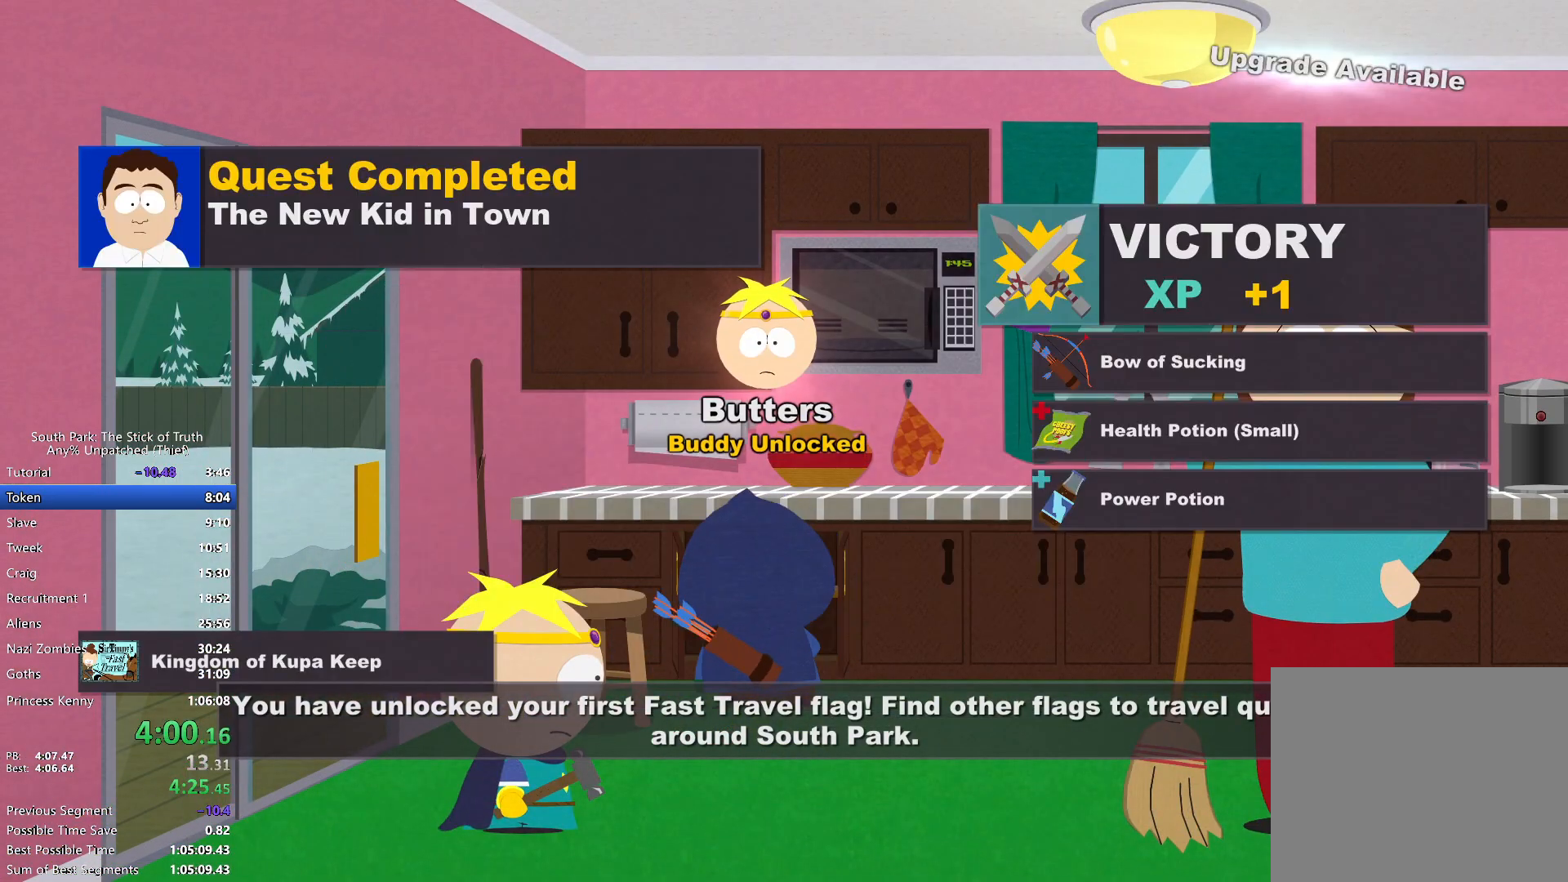
{"dt_ms": 500, "buttons": [], "left_stick": "right", "right_stick": "center", "events": []}
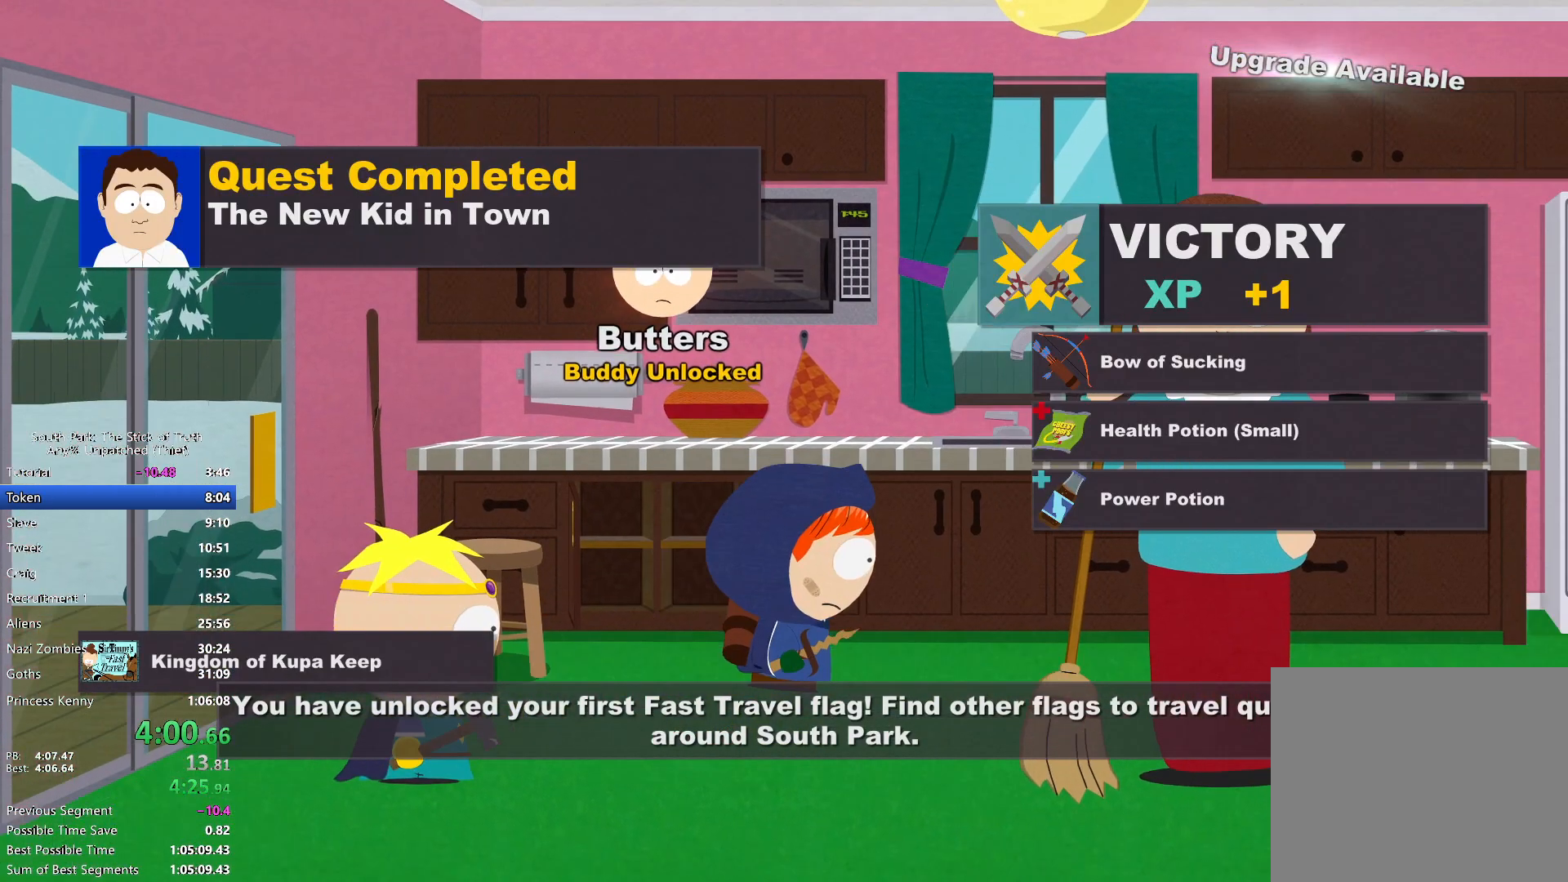
{"dt_ms": 500, "buttons": [], "left_stick": "right", "right_stick": "center", "events": [[200, "A", "down"], [300, "A", "up"]]}
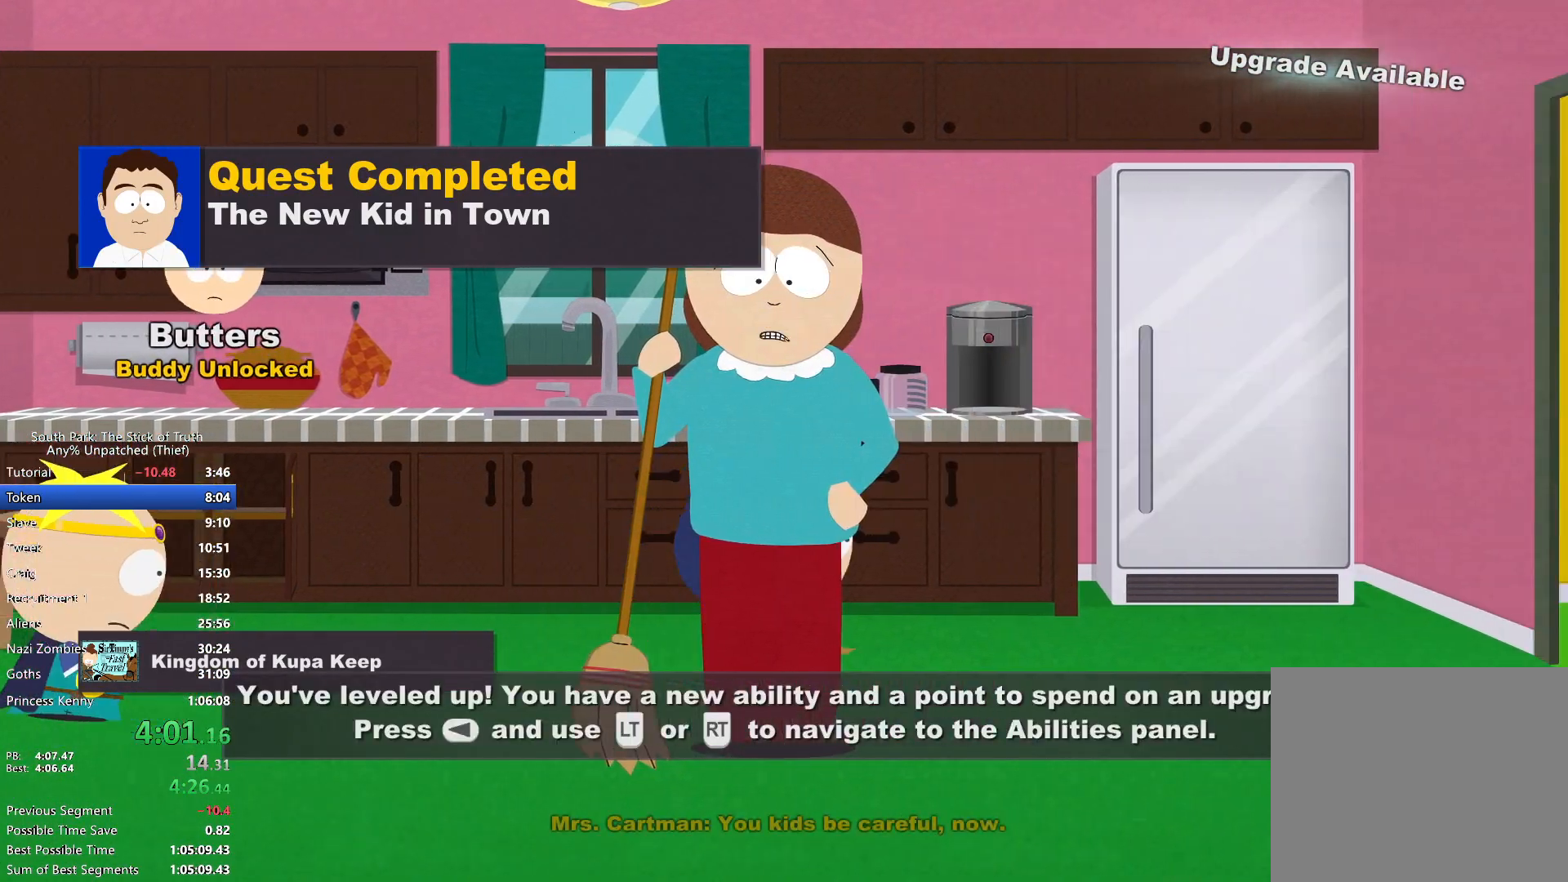
{"dt_ms": 500, "buttons": [], "left_stick": "right", "right_stick": "center", "events": []}
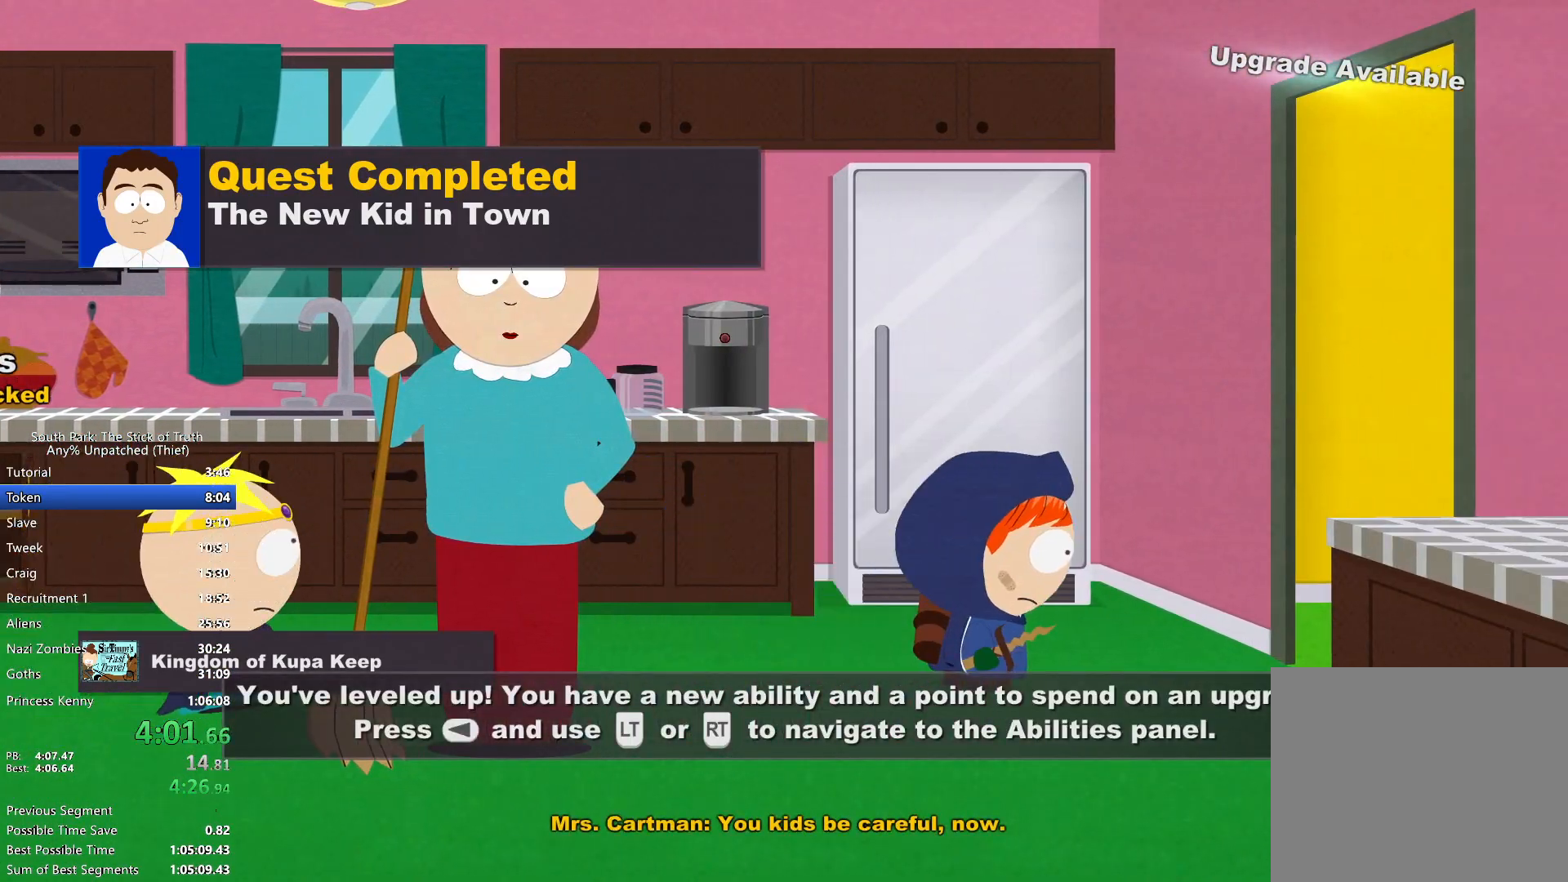
{"dt_ms": 500, "buttons": [], "left_stick": "right", "right_stick": "center", "events": []}
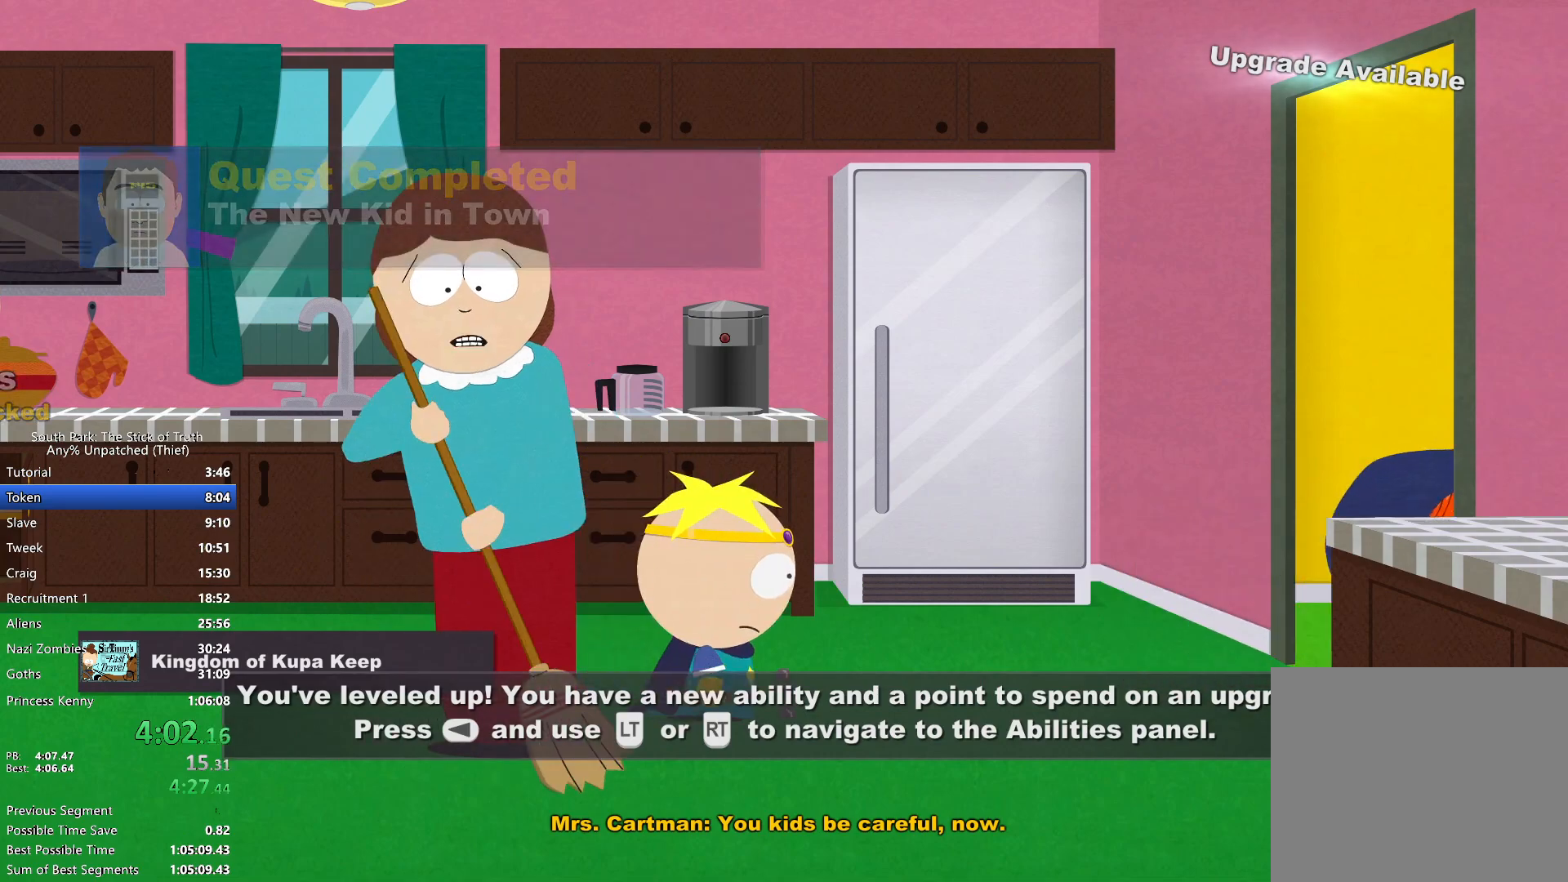
{"dt_ms": 500, "buttons": [], "left_stick": "right", "right_stick": "center", "events": []}
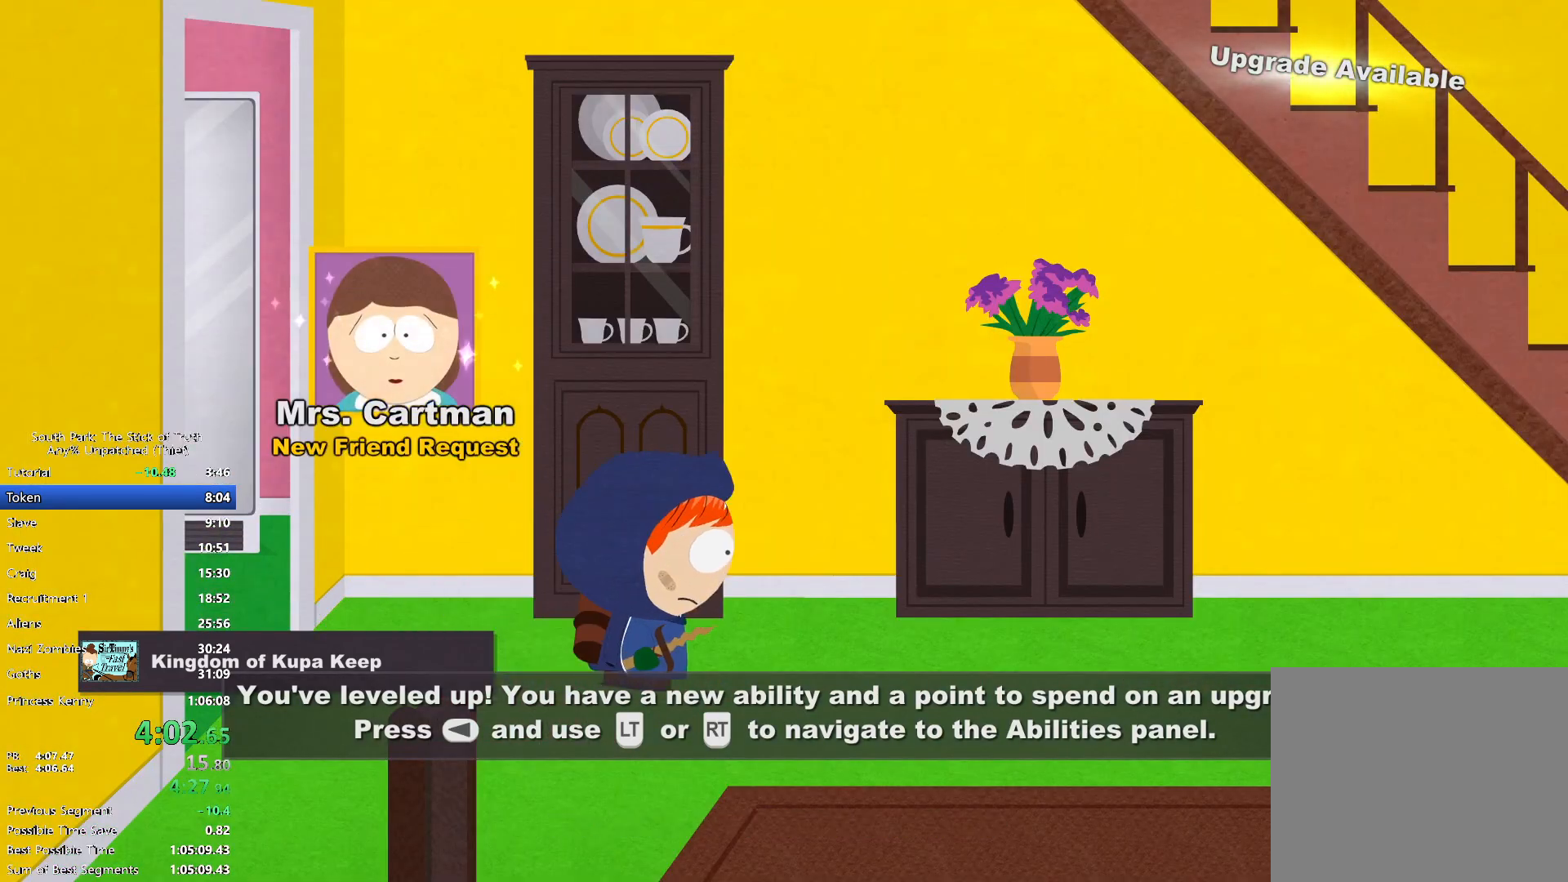
{"dt_ms": 500, "buttons": [], "left_stick": "right", "right_stick": "center", "events": []}
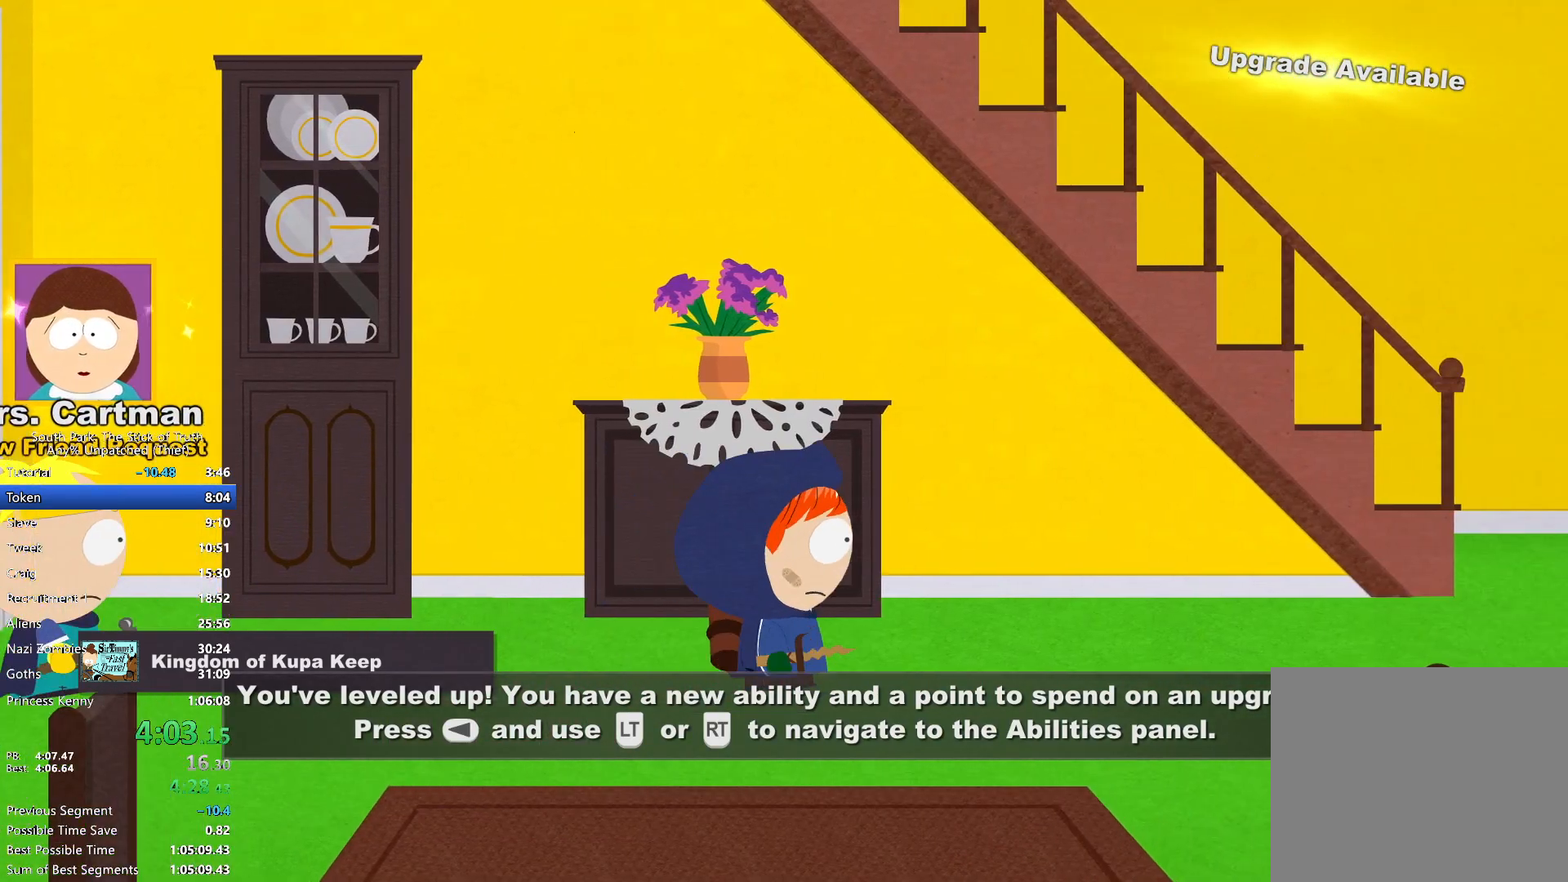
{"dt_ms": 500, "buttons": [], "left_stick": "right", "right_stick": "center", "events": []}
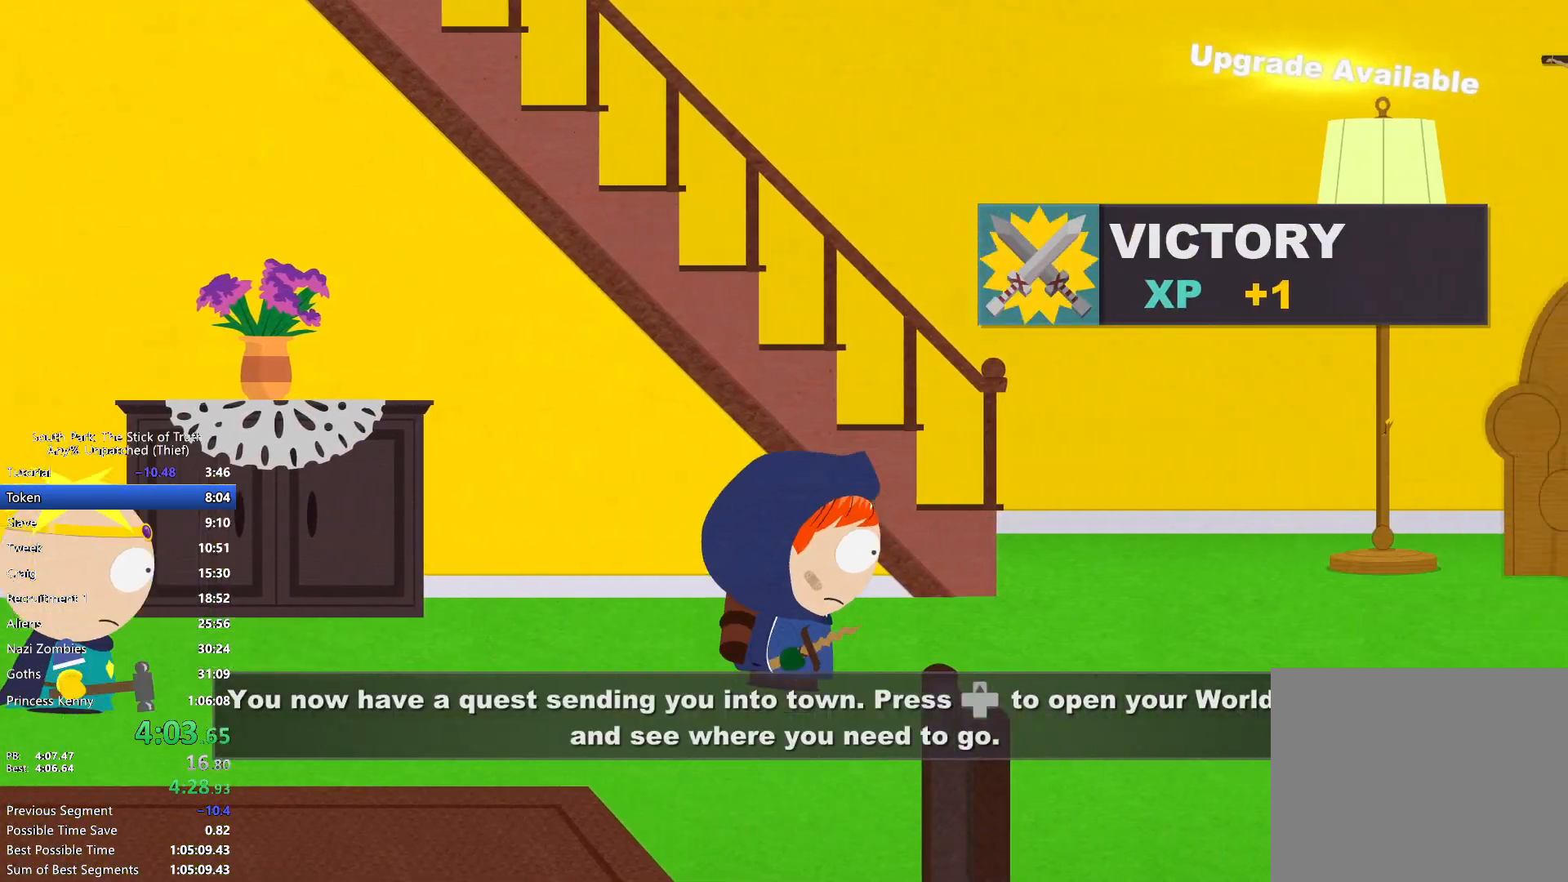
{"dt_ms": 500, "buttons": [], "left_stick": "right", "right_stick": "center", "events": []}
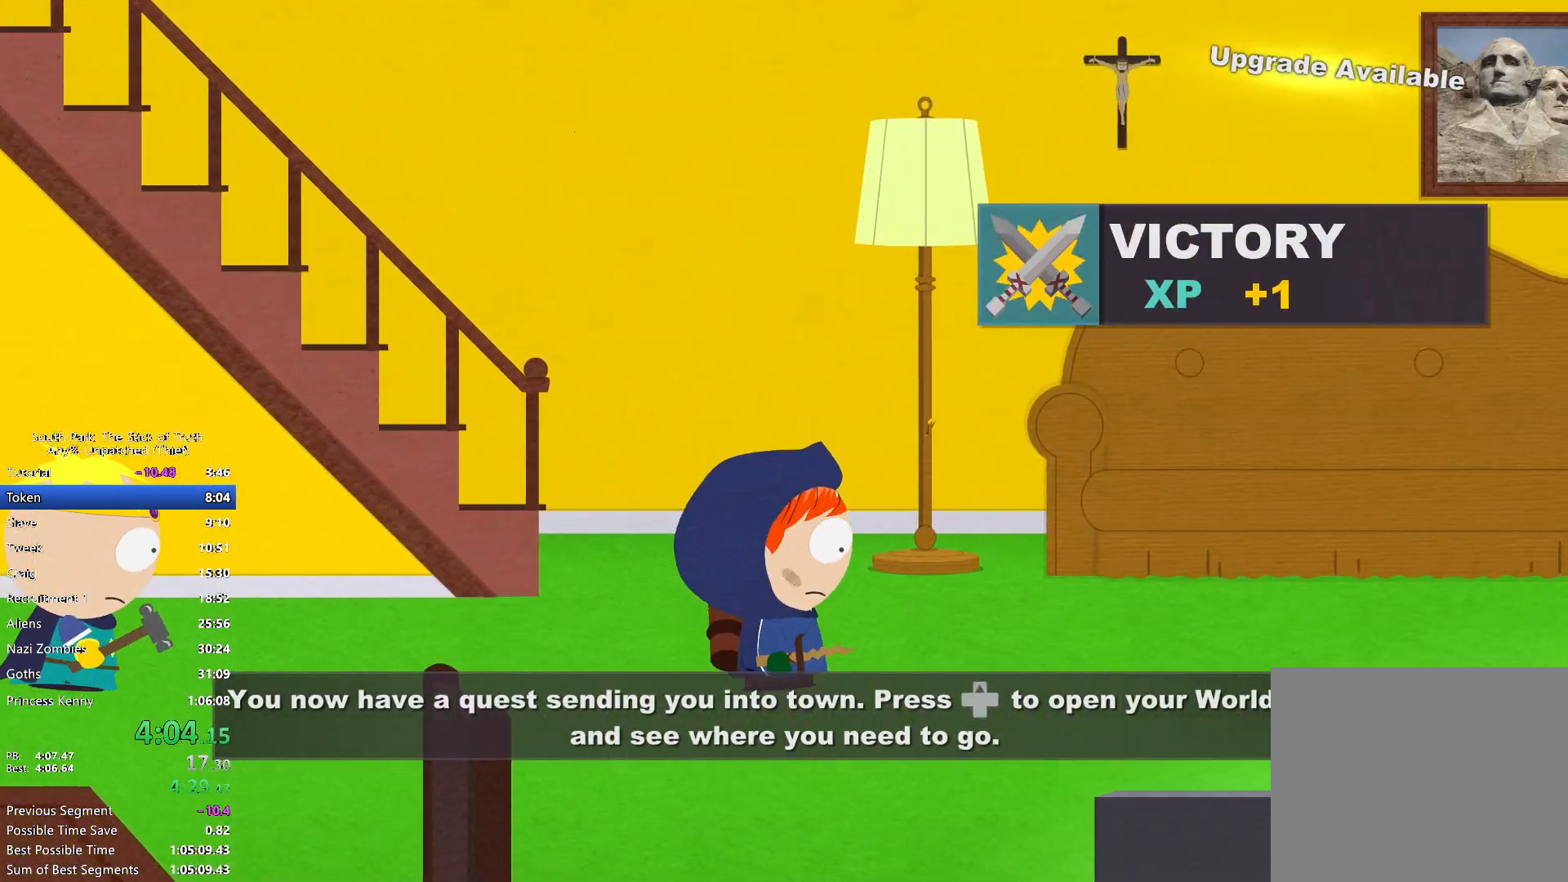
{"dt_ms": 500, "buttons": [], "left_stick": "right", "right_stick": "center", "events": []}
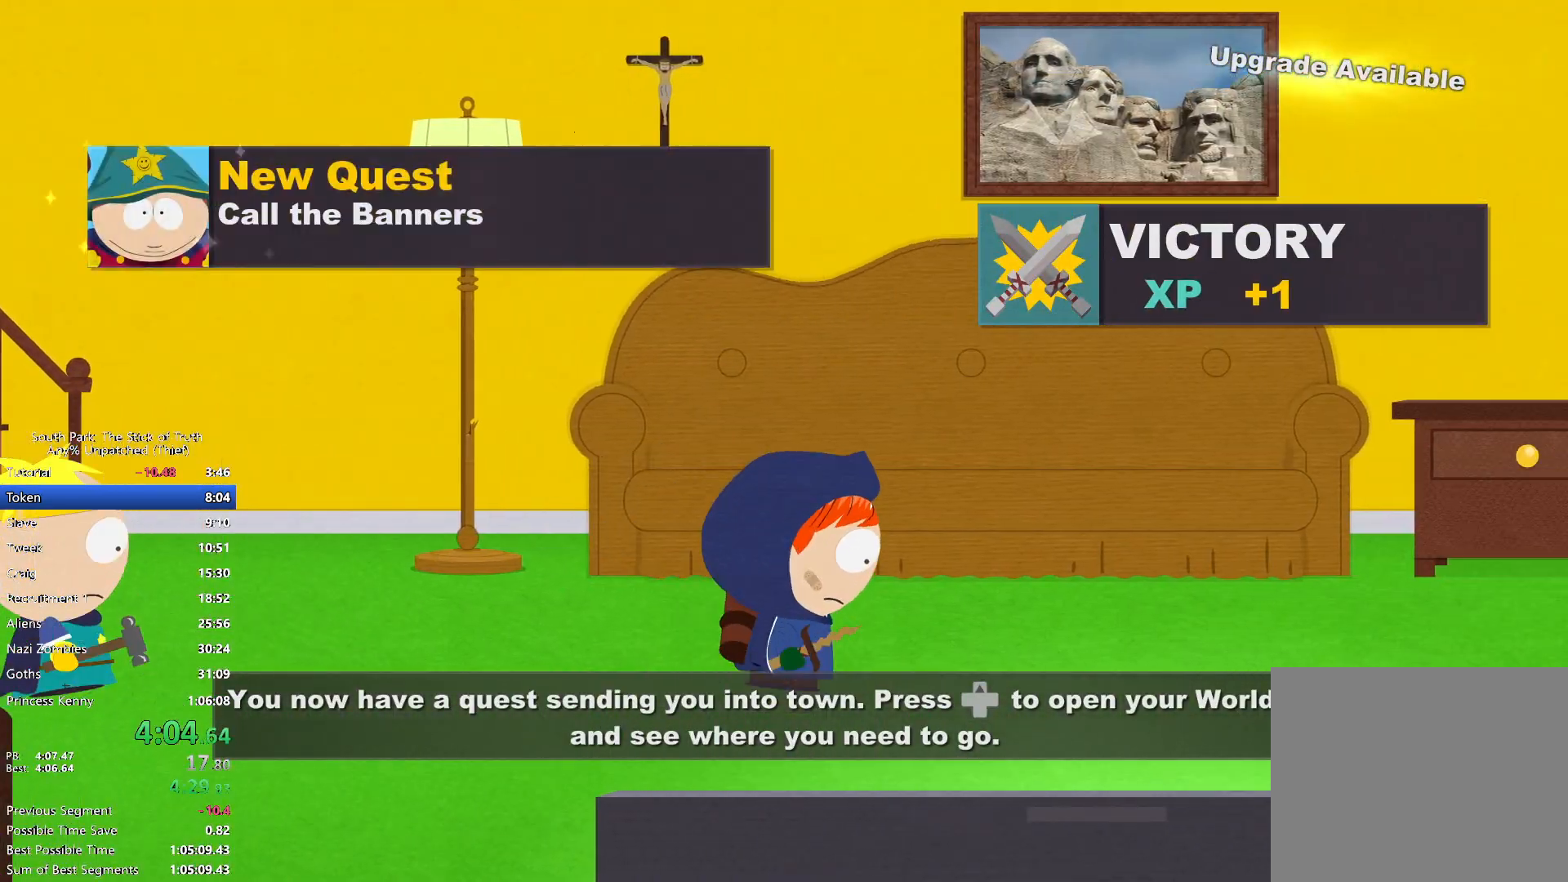
{"dt_ms": 500, "buttons": [], "left_stick": "right", "right_stick": "center", "events": []}
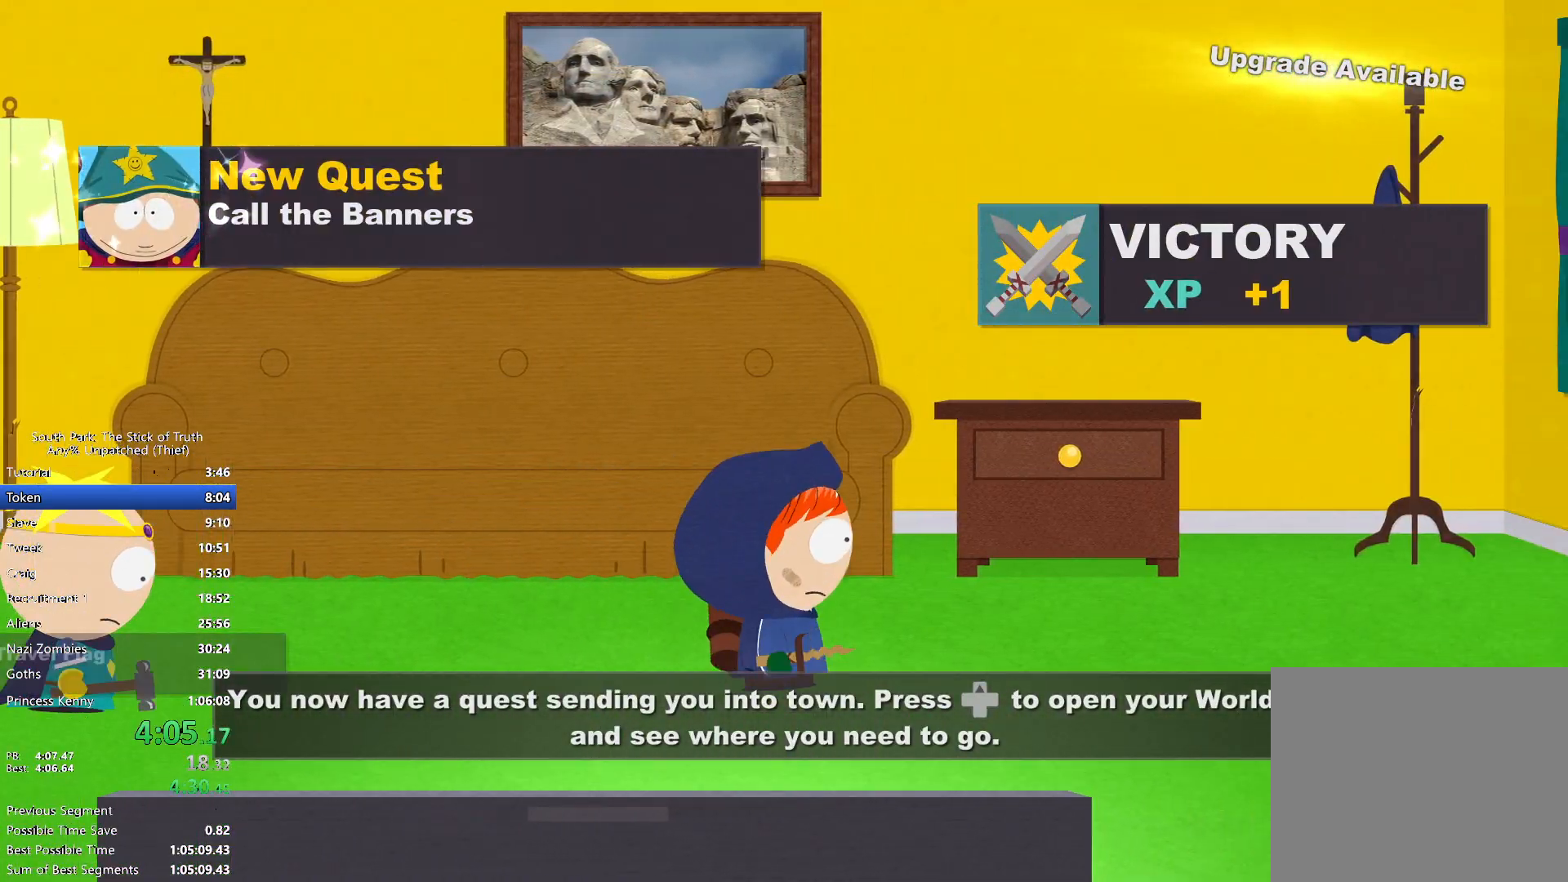
{"dt_ms": 500, "buttons": [], "left_stick": "right", "right_stick": "center", "events": []}
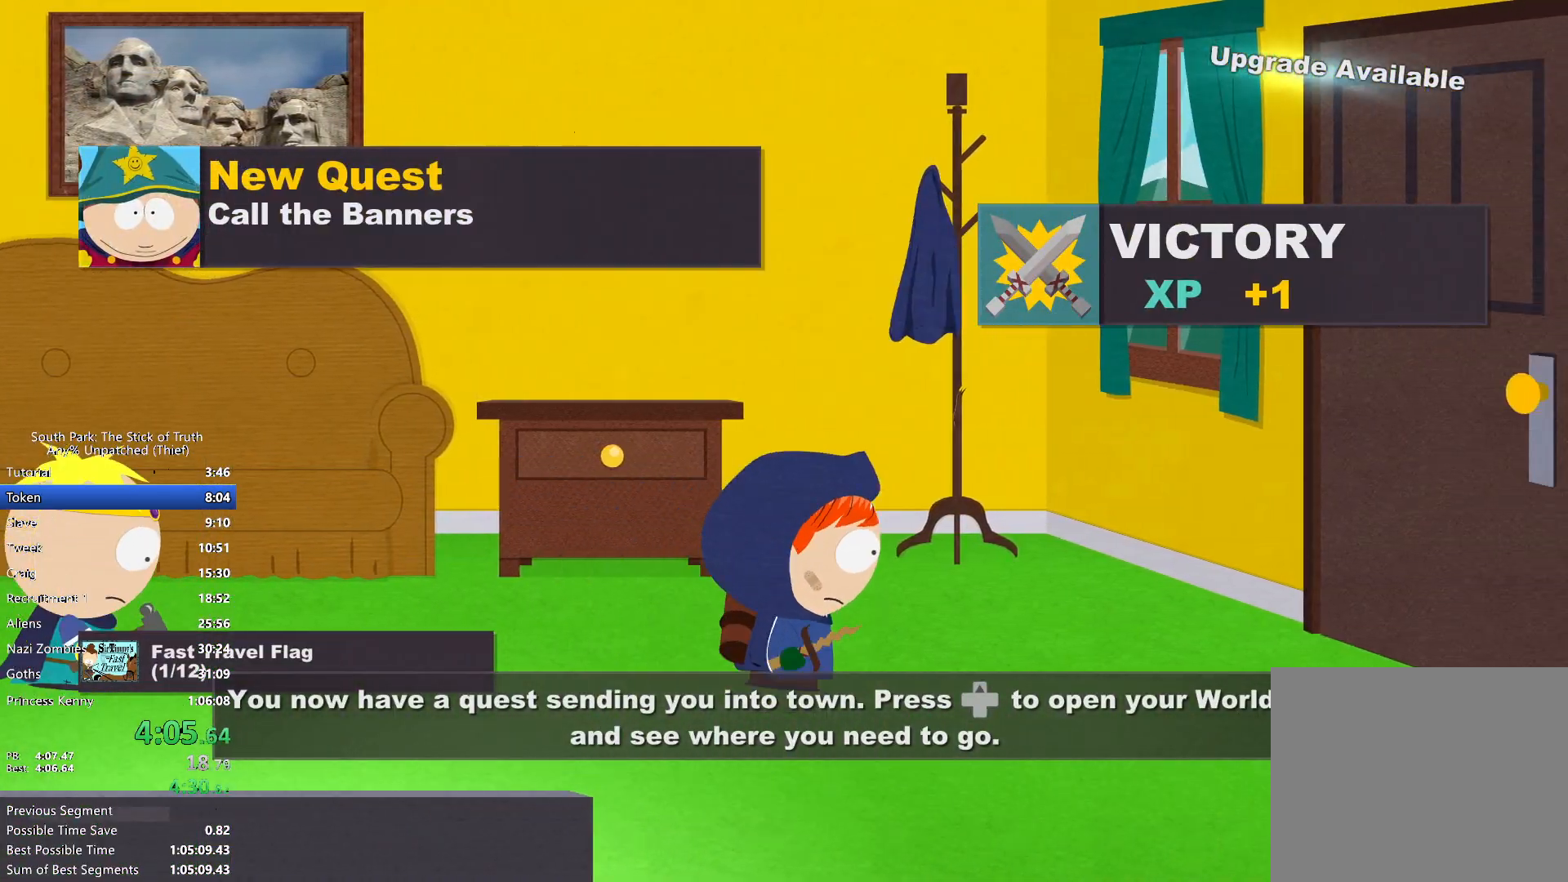
{"dt_ms": 1000, "buttons": [], "left_stick": "center", "right_stick": "center"}
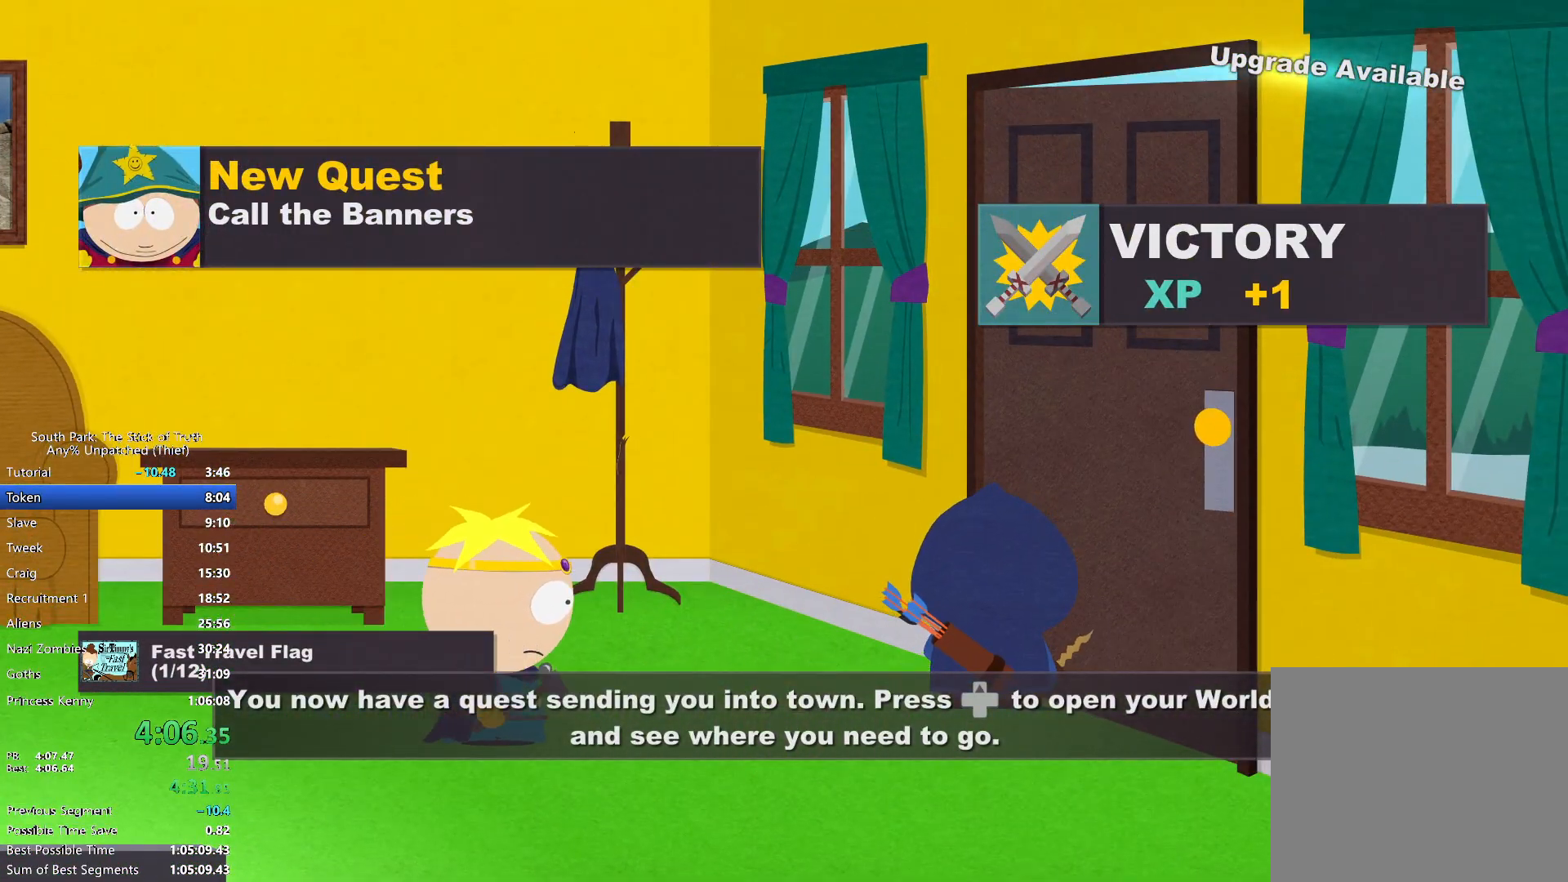
{"dt_ms": 500, "buttons": [], "left_stick": "center", "right_stick": "center", "events": []}
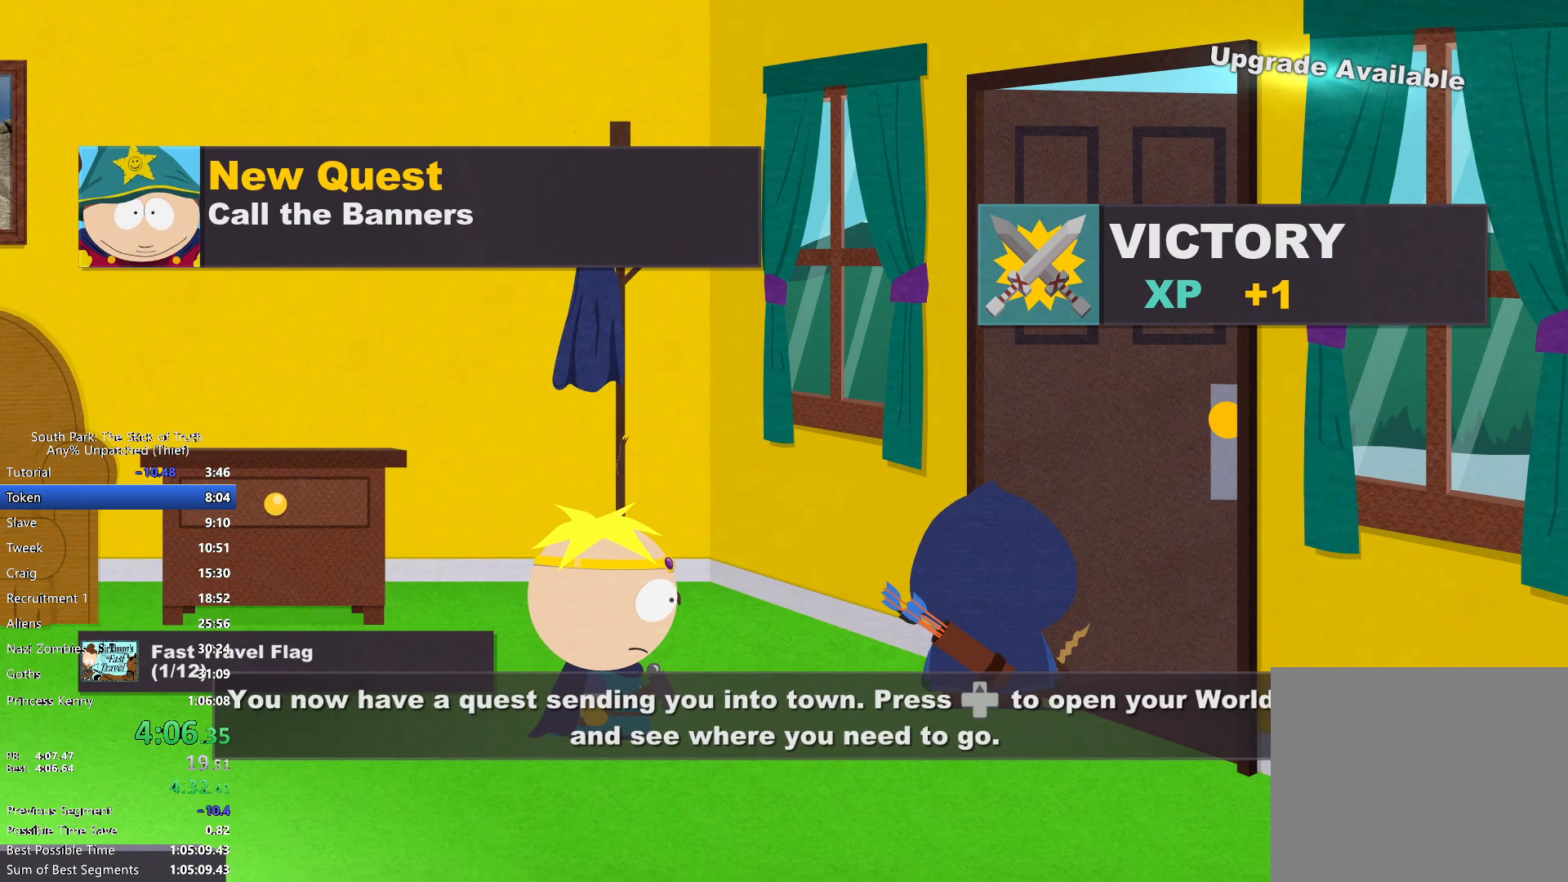
{"dt_ms": 500, "buttons": [], "left_stick": "down-left", "right_stick": "center", "events": [[300, "left_stick", "down-left"]]}
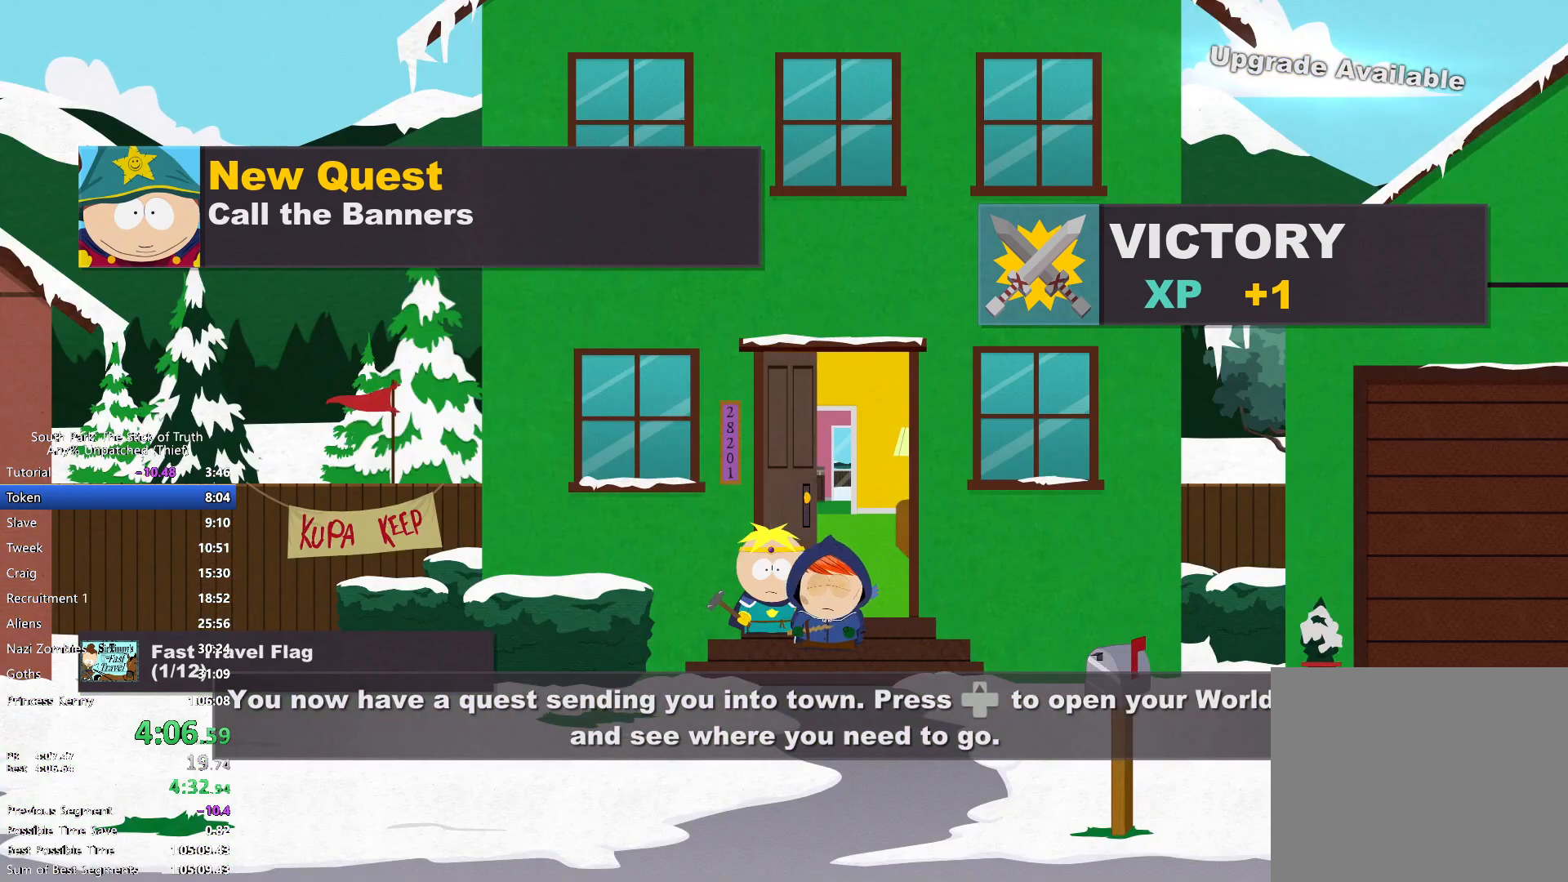
{"dt_ms": 500, "buttons": [], "left_stick": "left", "right_stick": "center", "events": [[250, "left_stick", "left"]]}